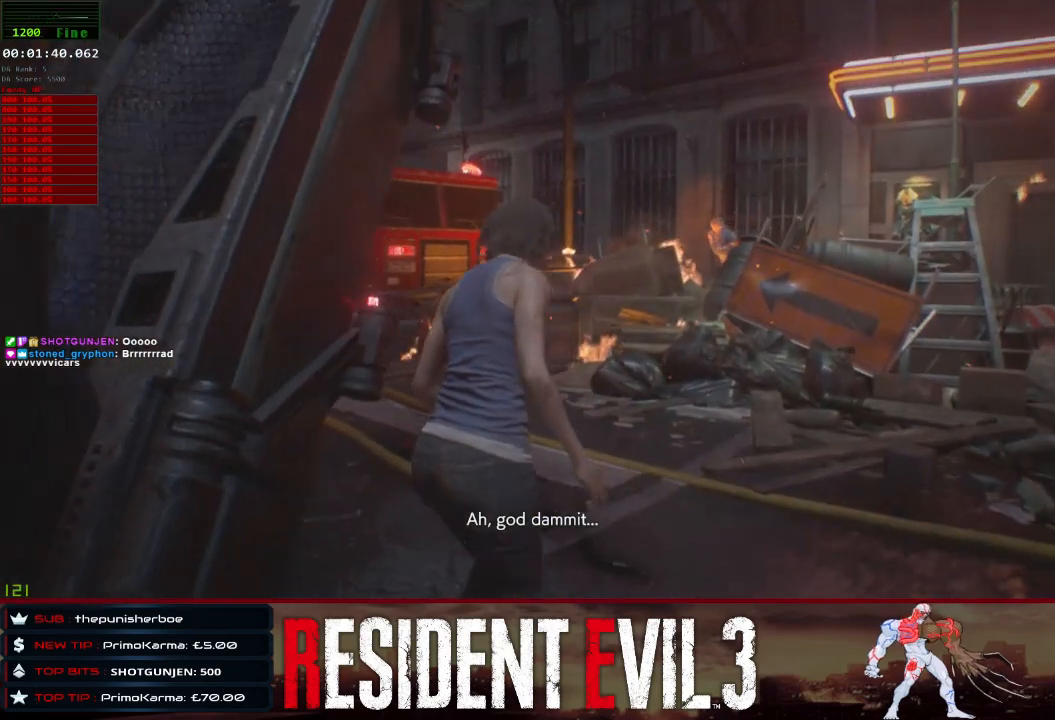
Gameplay with keyboard and mouse; each line is a JSON object with the keys and mouse buttons held at the frame after it. "events" lists presses ("down") and releases ("up") of "1", "2", "3", "4", "a", "d", "e", "f", "q", "r", "s", "shift", "space", "tab", "w", "mouse_left", "mouse_wheel" and "mouse_right" between this image and that frame as [ms after this image, input, new state], when the widget could be followed in between. "mouse_left", "mouse_wheel", "mouse_right" = the "left", "wheel", "right" buttons of the "mouse" list. No other keys are recorded. "wheel" means that the mouse wheel is clicked or scrolled. Not read: mouse_move.
{"keys": ["shift", "w"], "mouse": [], "events": []}
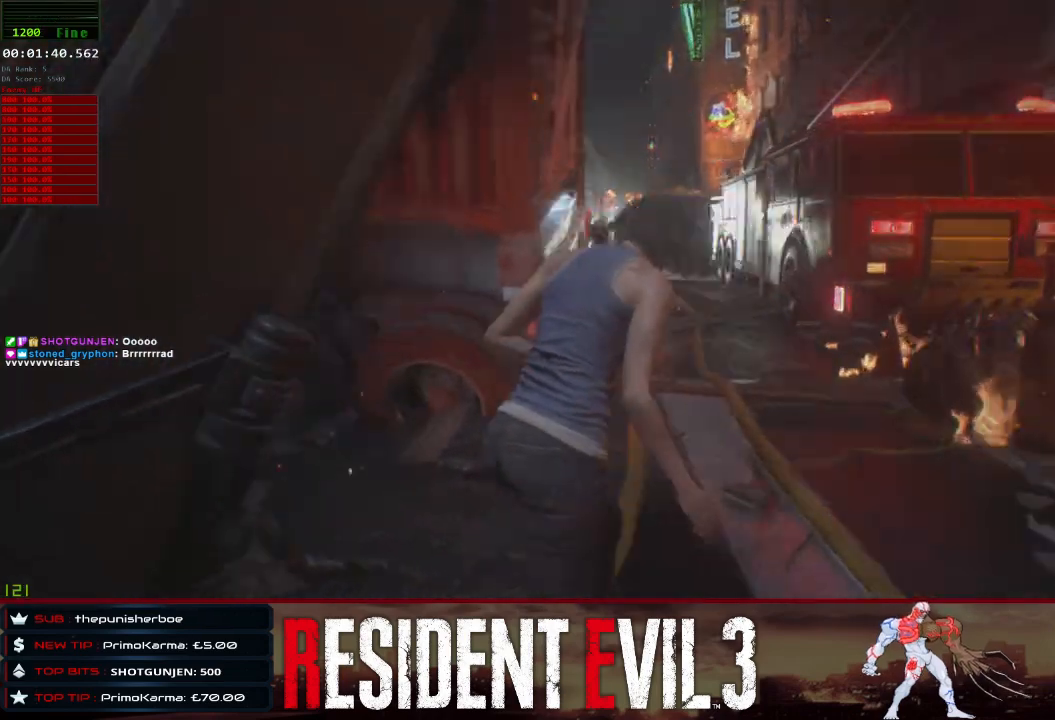
{"keys": ["shift", "w"], "mouse": [], "events": []}
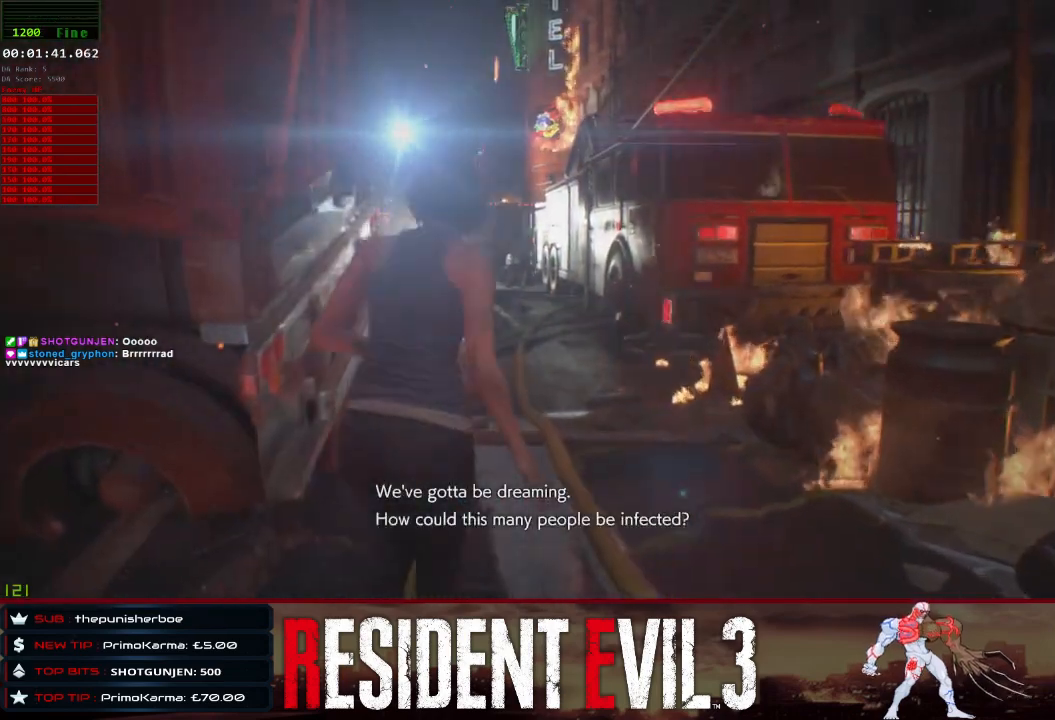
{"keys": ["shift", "w"], "mouse": [], "events": []}
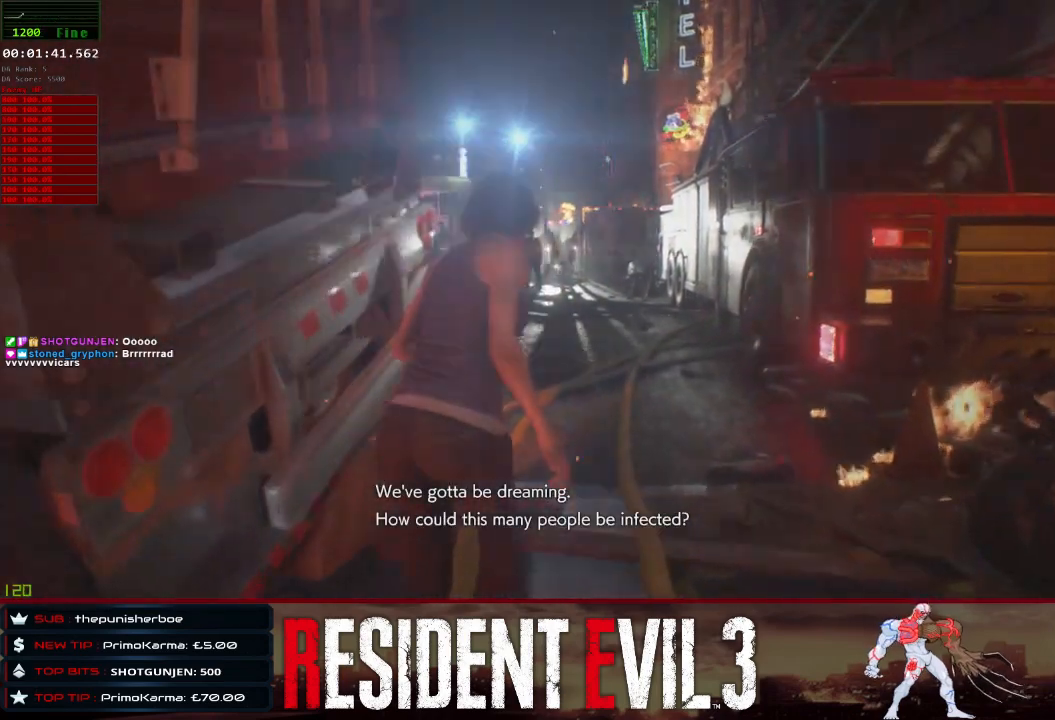
{"keys": ["shift", "w"], "mouse": [], "events": []}
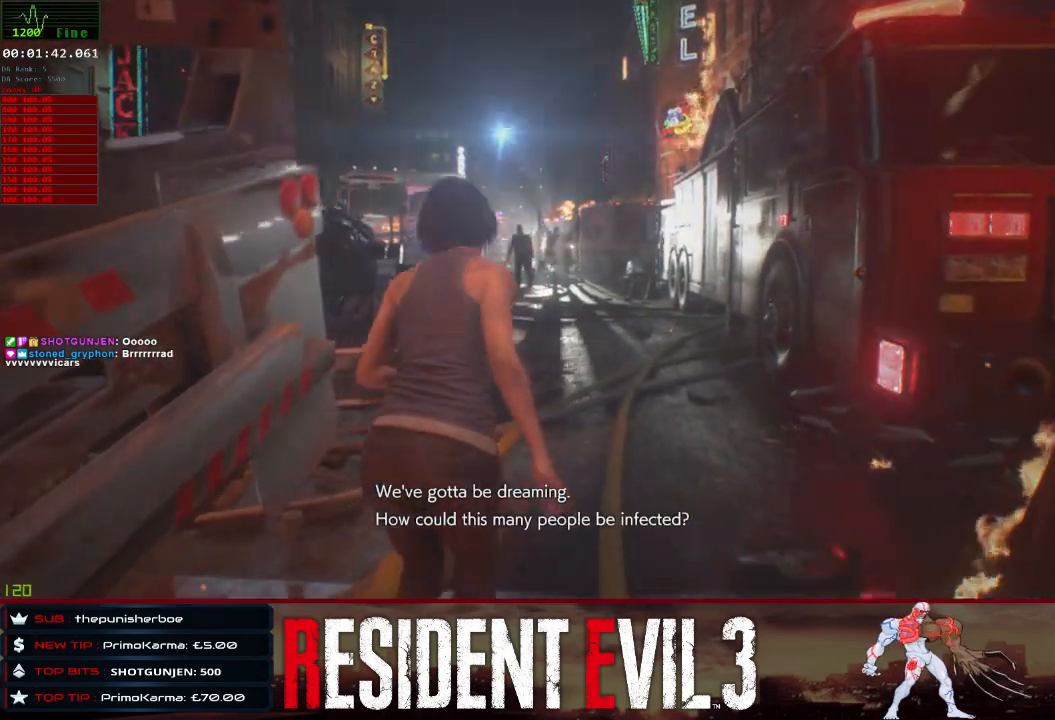
{"keys": ["shift", "w"], "mouse": [], "events": []}
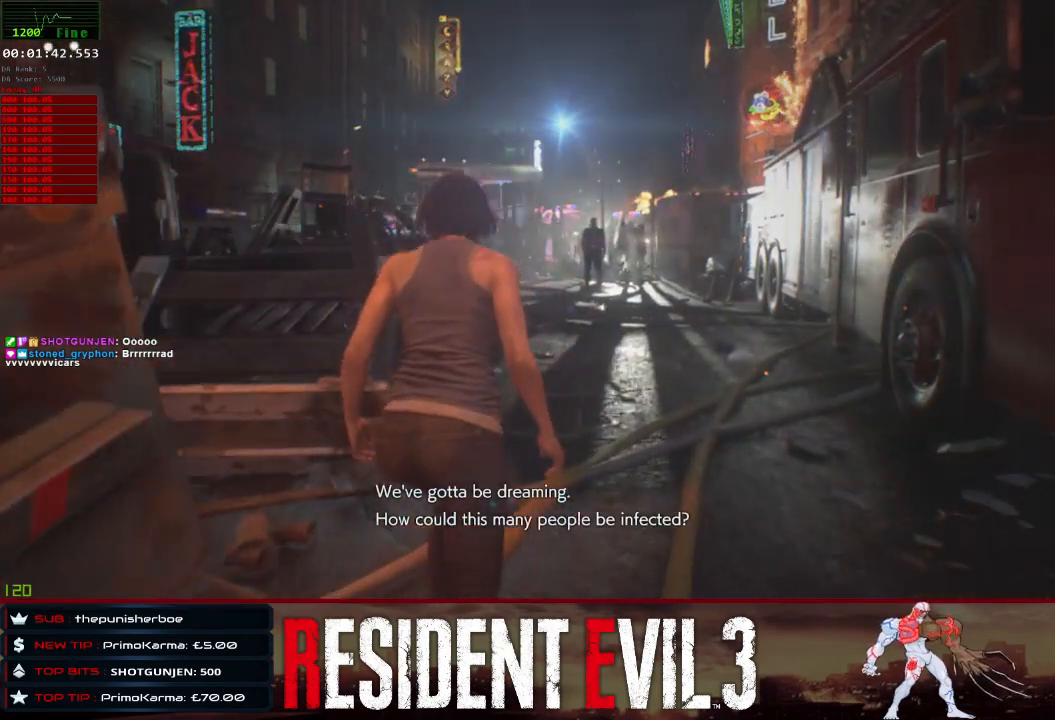
{"keys": ["shift", "w"], "mouse": [], "events": []}
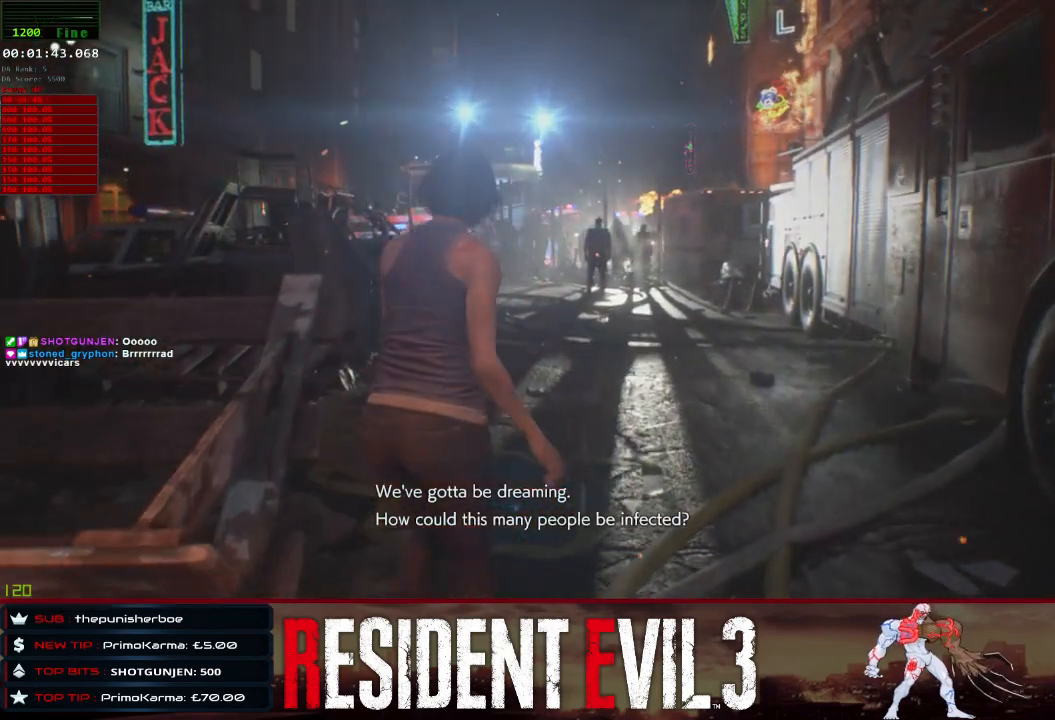
{"keys": ["shift", "w"], "mouse": [], "events": []}
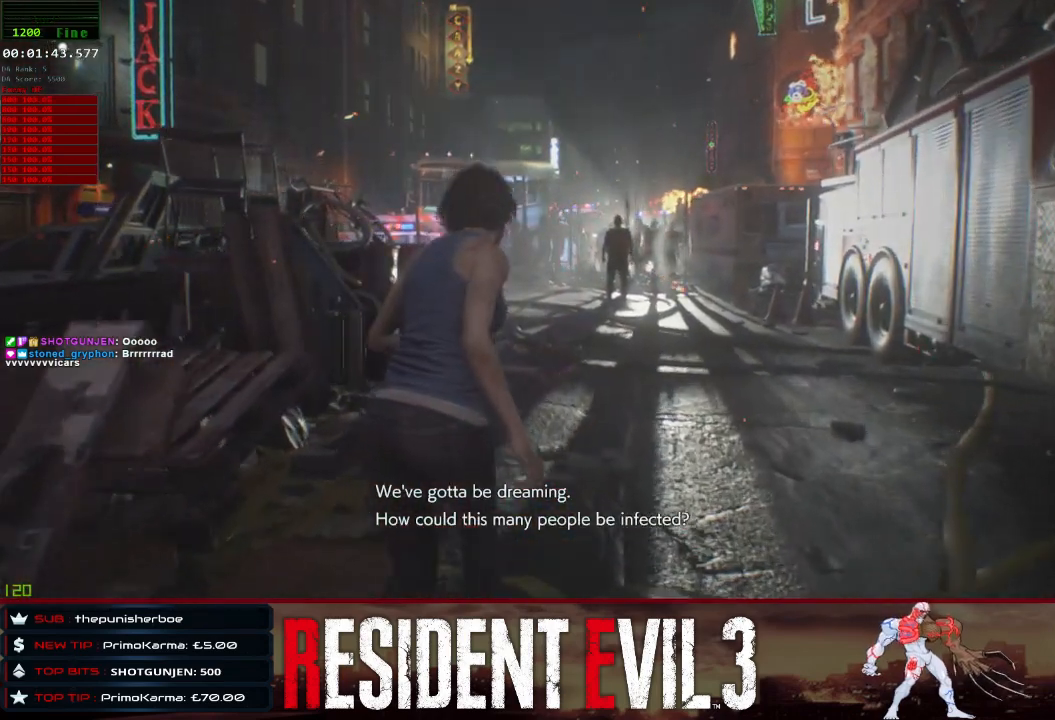
{"keys": ["shift", "w"], "mouse": [], "events": []}
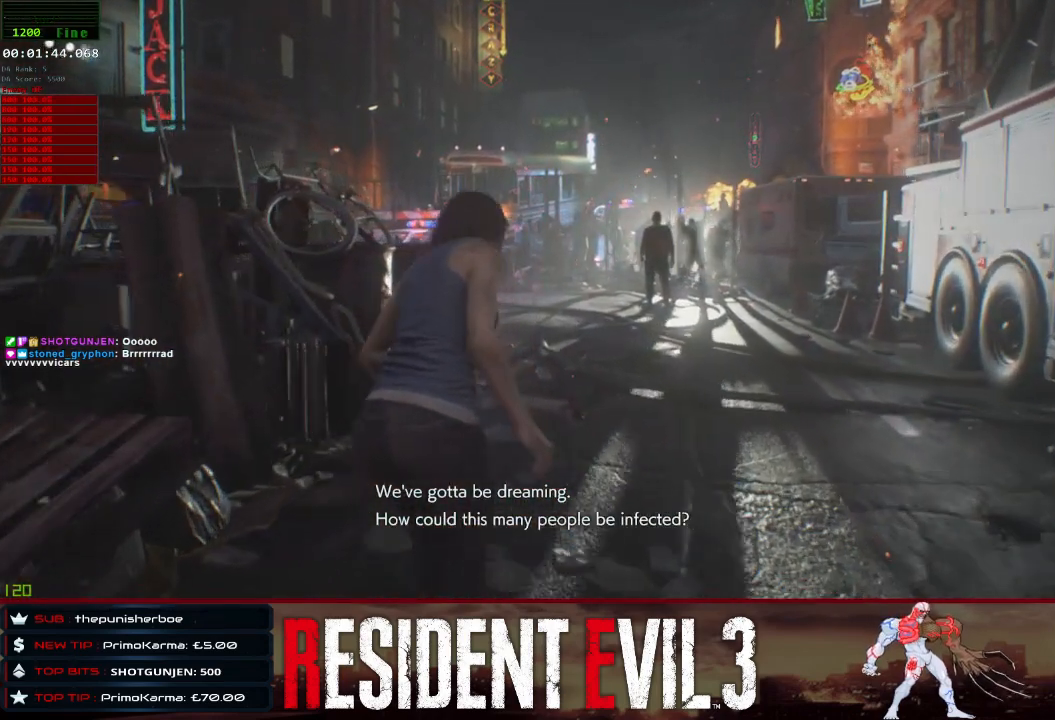
{"keys": ["shift", "w"], "mouse": [], "events": []}
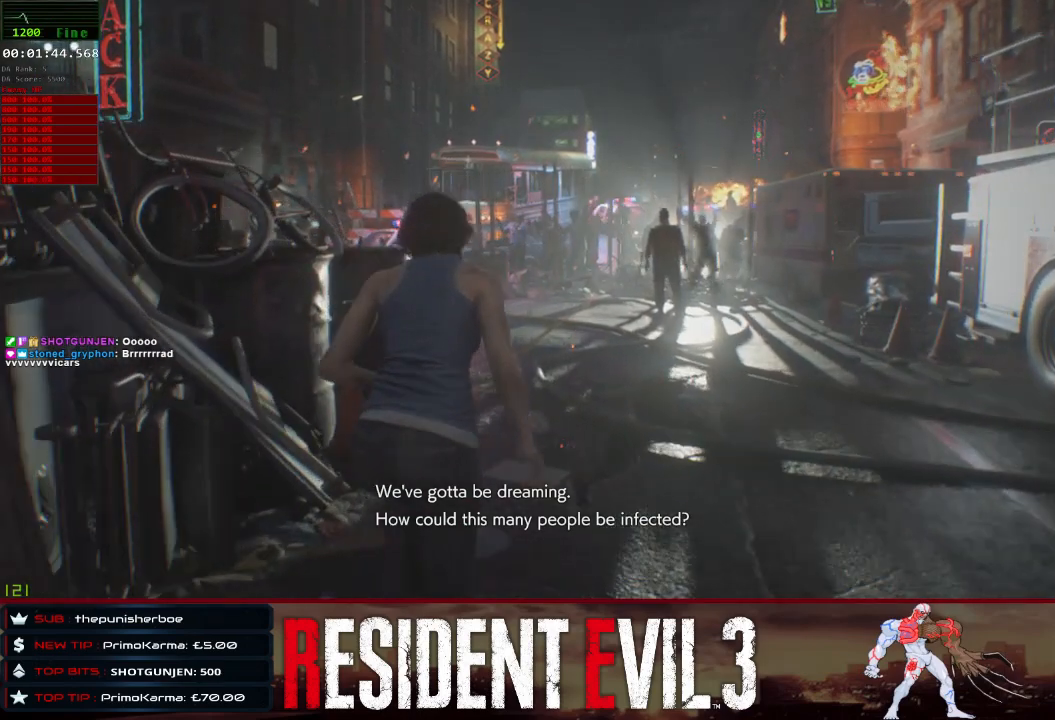
{"keys": ["shift", "w"], "mouse": [], "events": []}
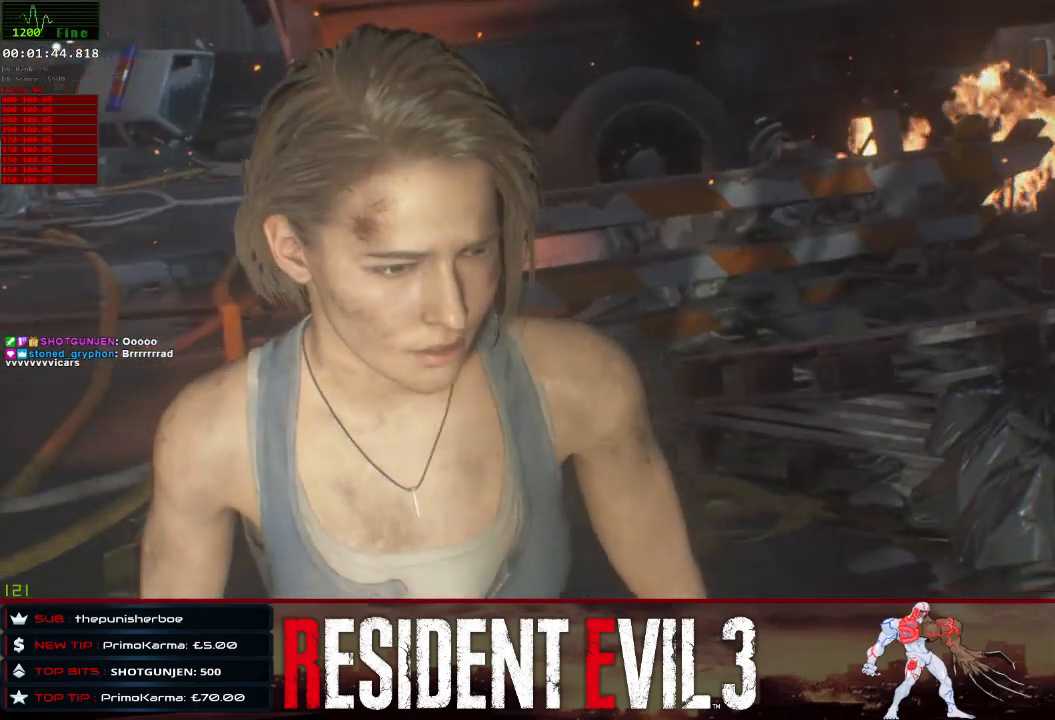
{"keys": [], "mouse": [], "events": [[217, "shift", "up"], [267, "w", "up"]]}
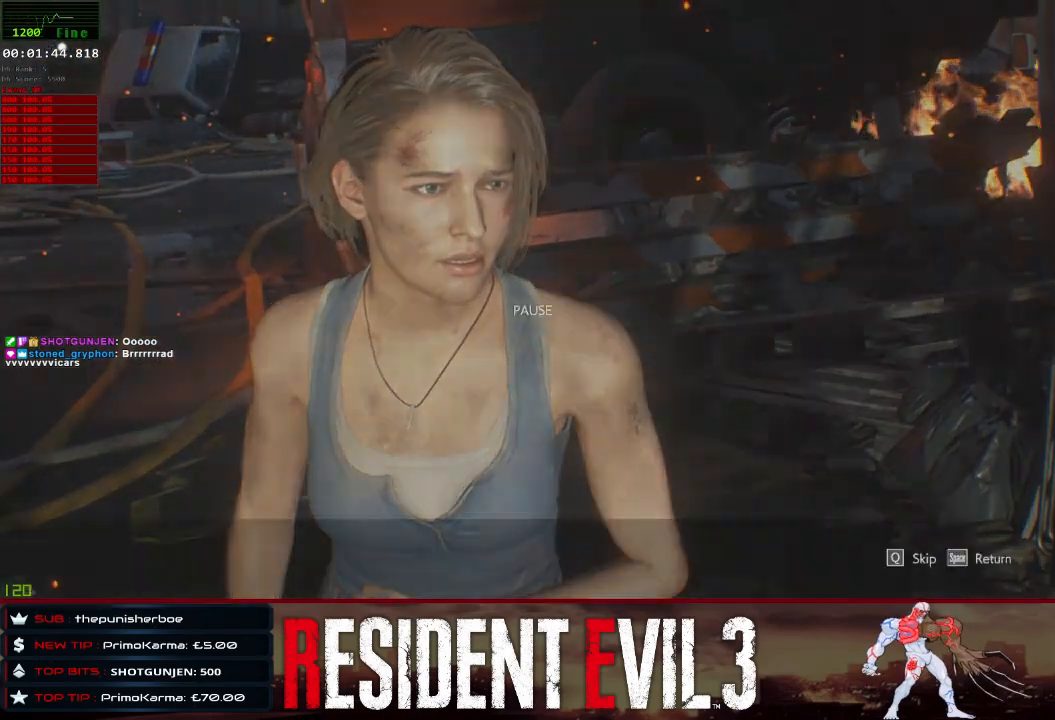
{"keys": ["w"], "mouse": [], "events": [[50, "q", "down"], [233, "q", "up"], [417, "w", "down"]]}
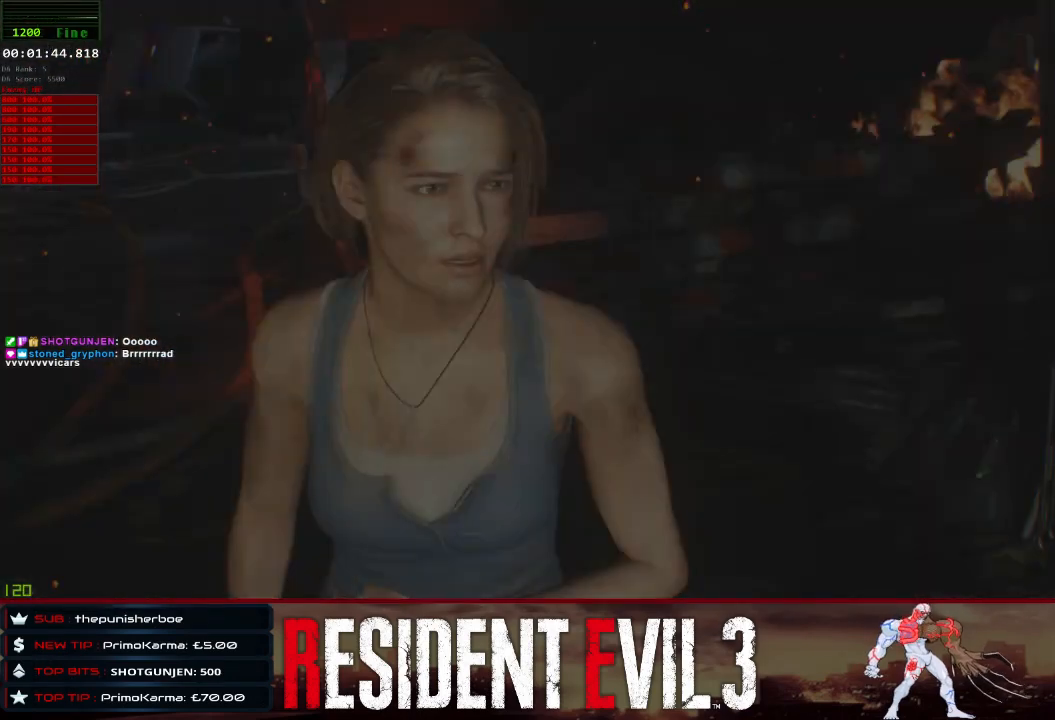
{"keys": ["a", "shift", "w"], "mouse": [], "events": [[67, "a", "down"], [67, "shift", "down"]]}
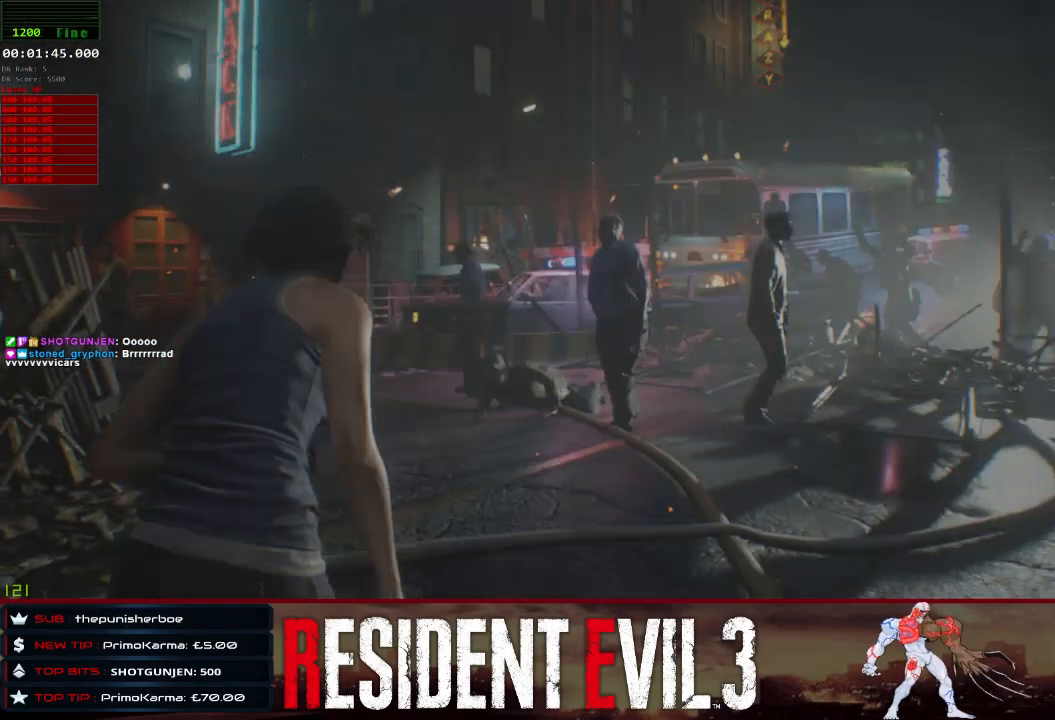
{"keys": ["shift", "w"], "mouse": [], "events": [[167, "a", "up"]]}
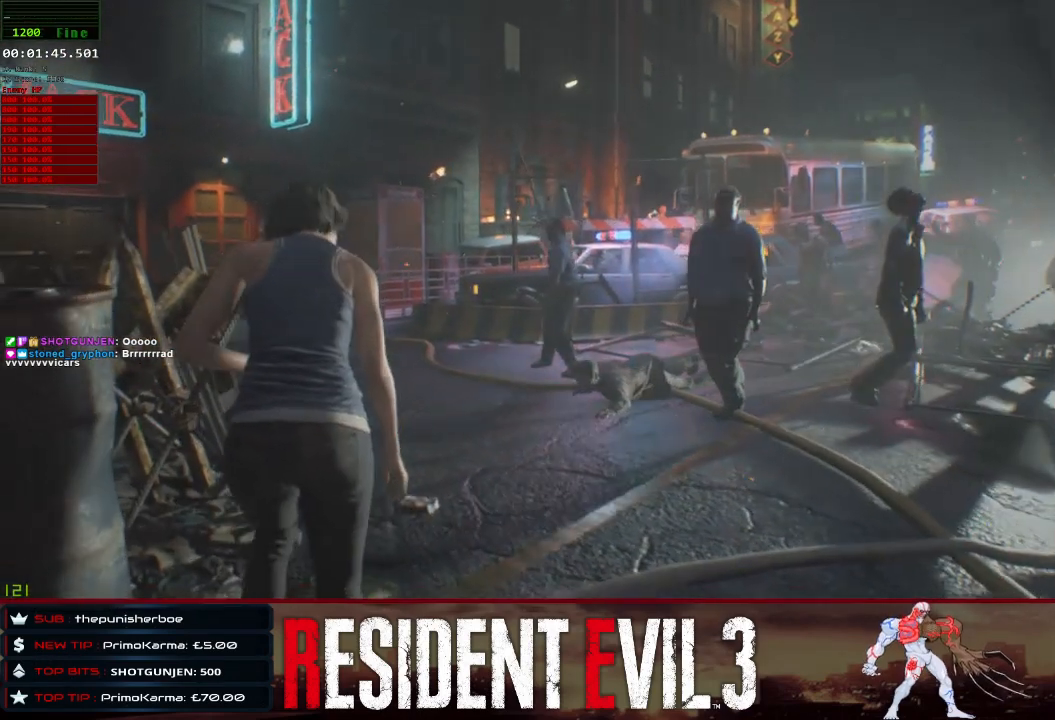
{"keys": ["shift", "w"], "mouse": [], "events": []}
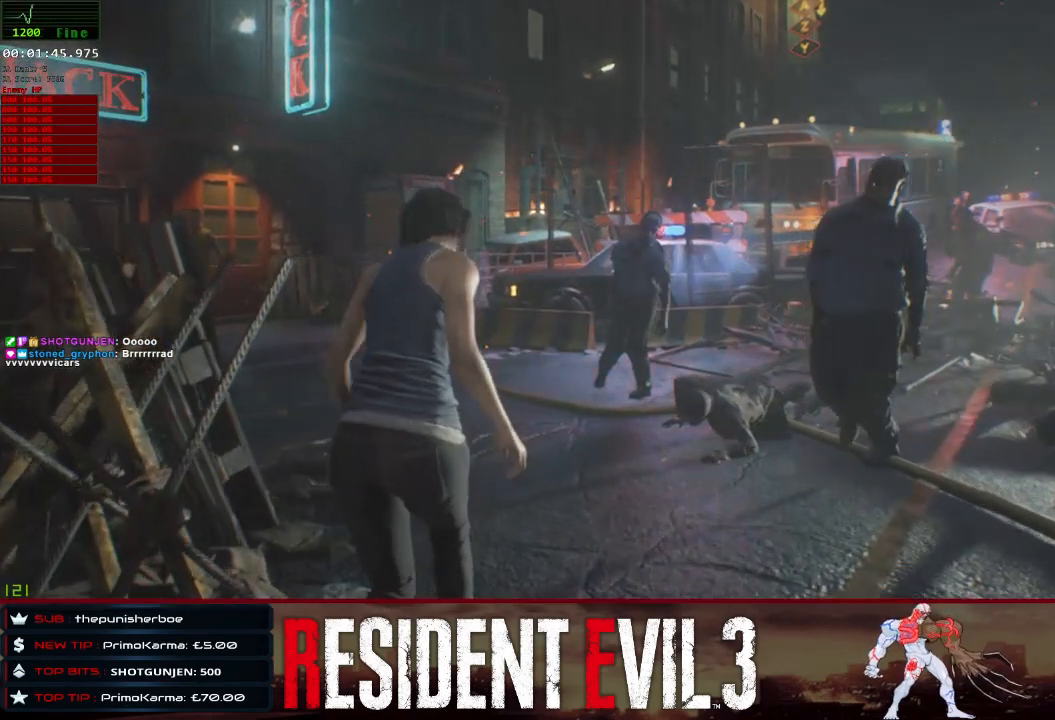
{"keys": ["shift", "w"], "mouse": [], "events": []}
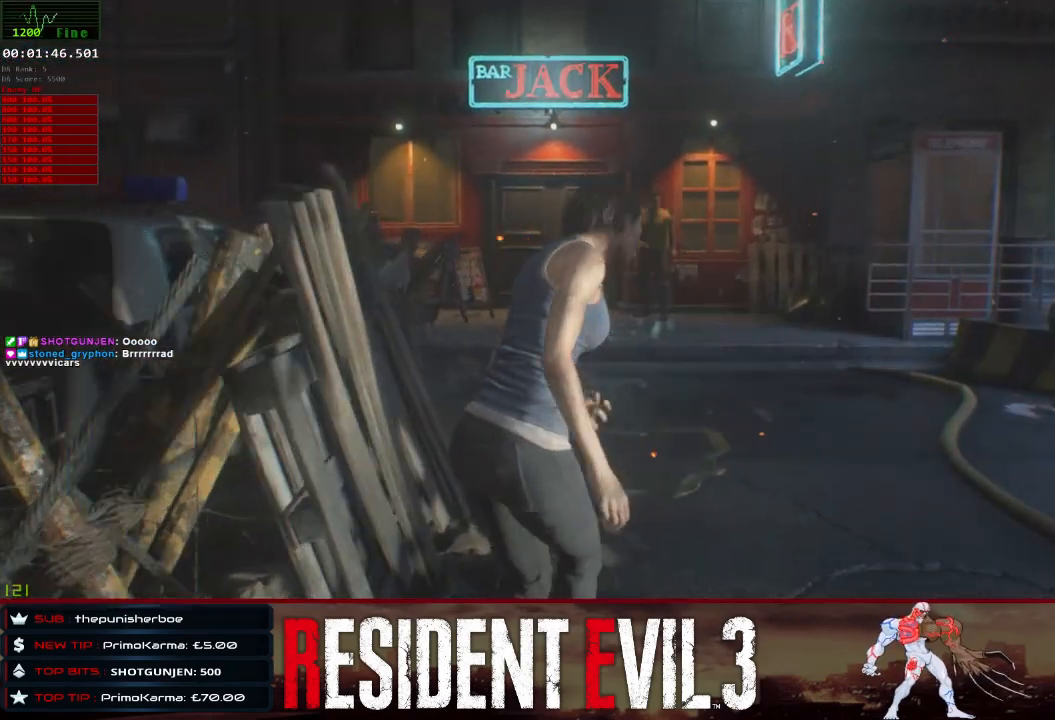
{"keys": ["shift", "w"], "mouse": [], "events": []}
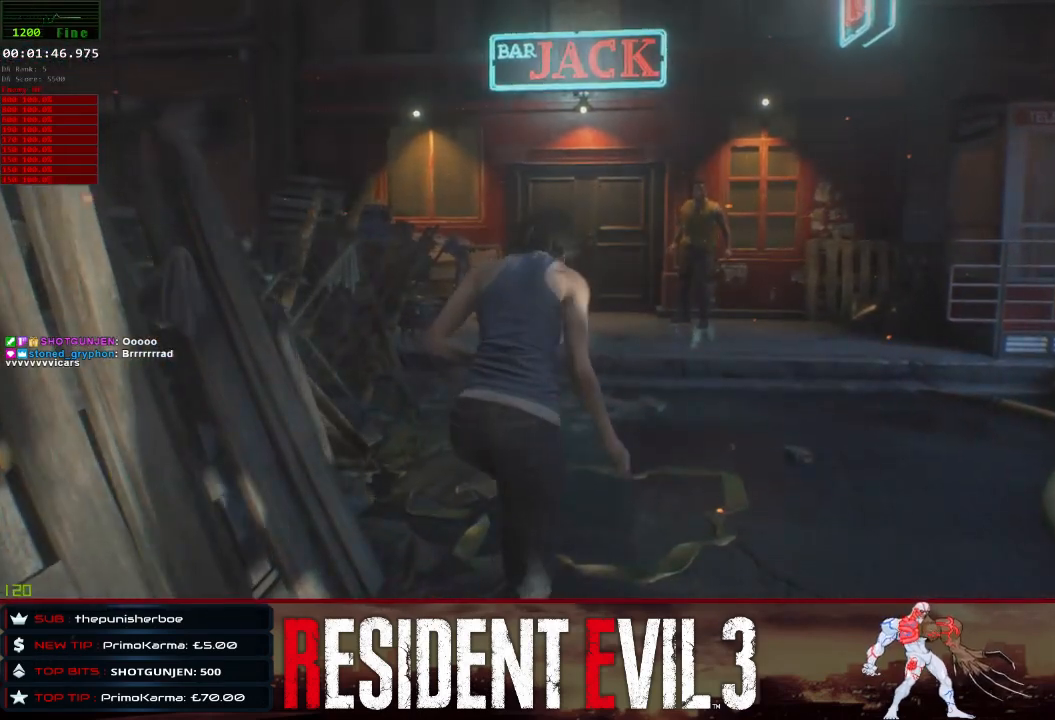
{"keys": ["shift", "w"], "mouse": [], "events": []}
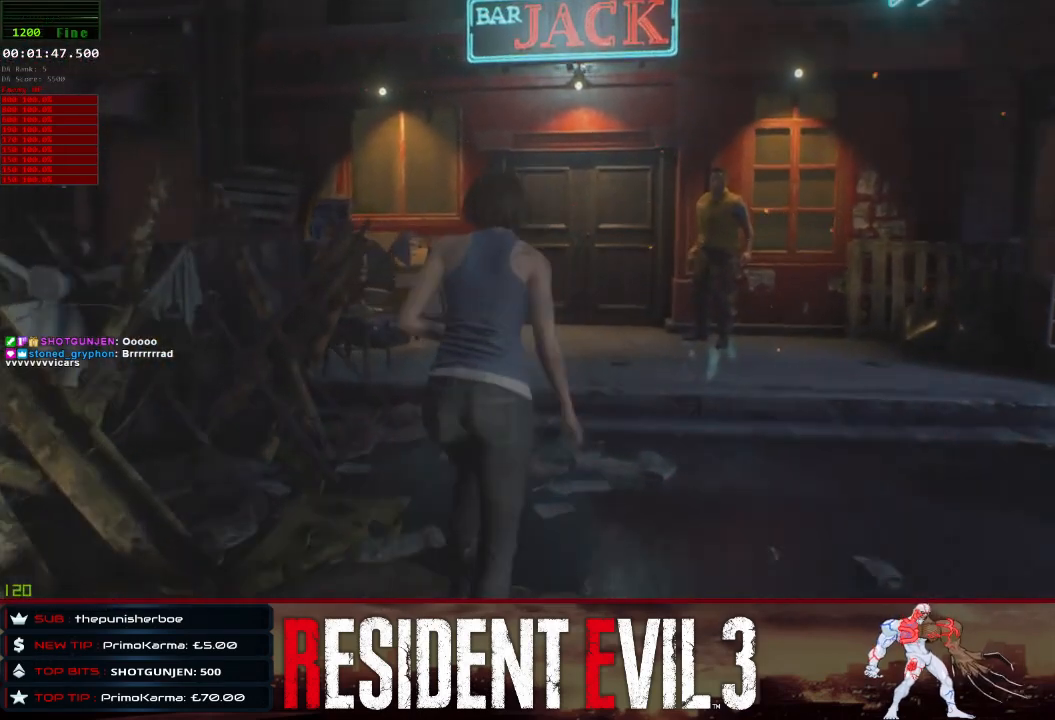
{"keys": ["shift", "w"], "mouse": [], "events": []}
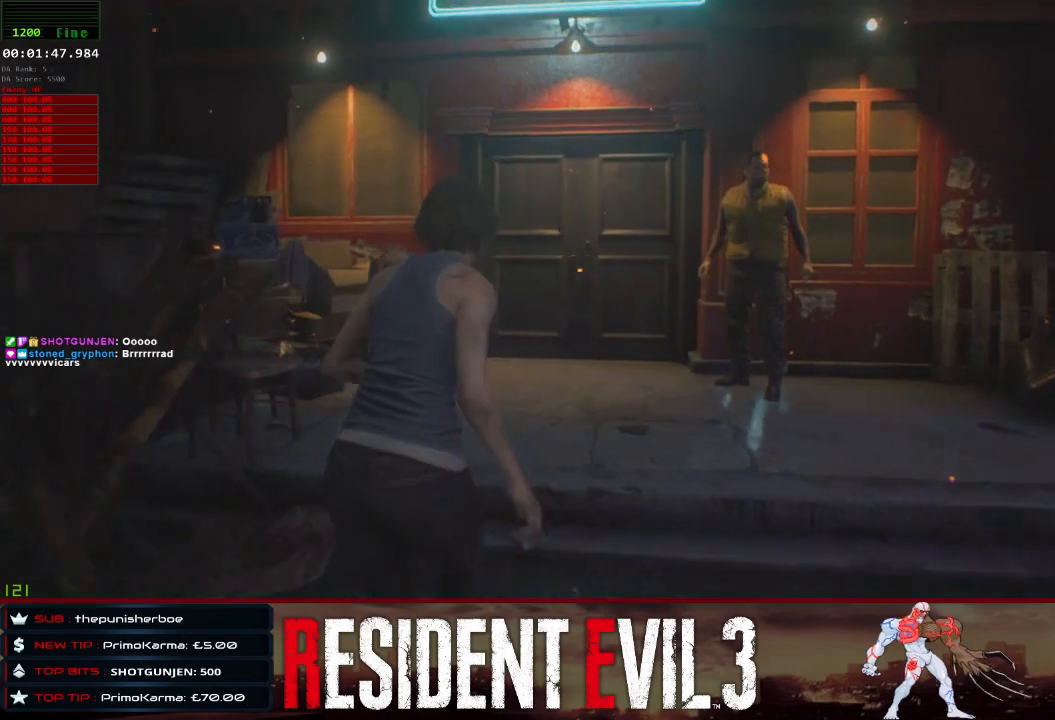
{"keys": ["shift", "w"], "mouse": [], "events": []}
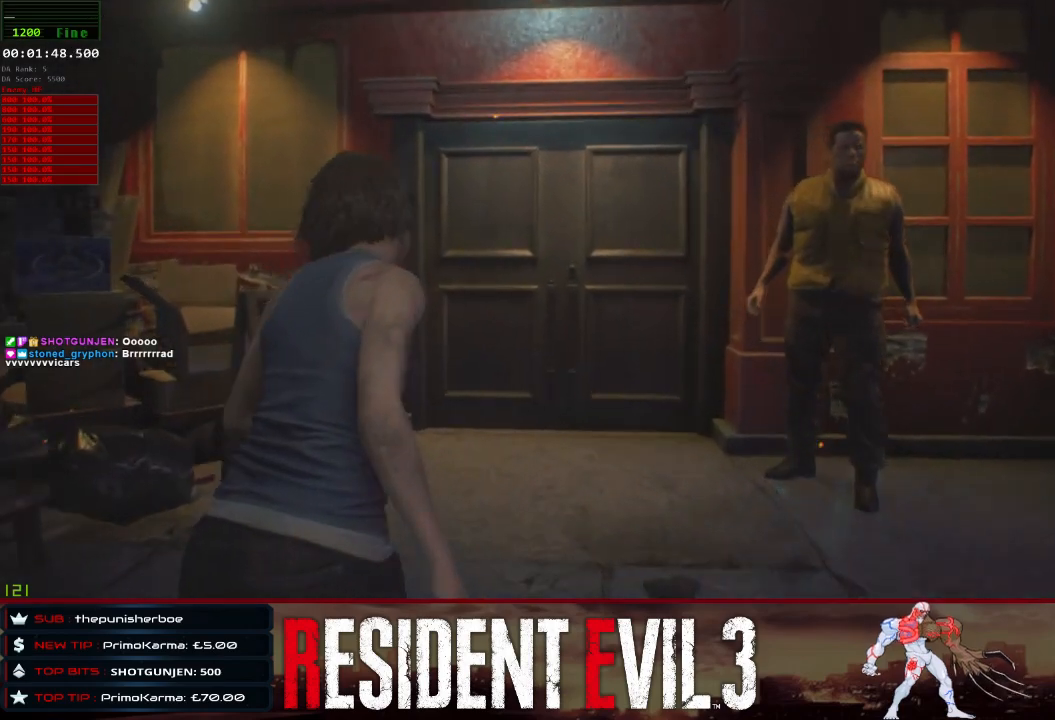
{"keys": ["shift", "w"], "mouse": [], "events": []}
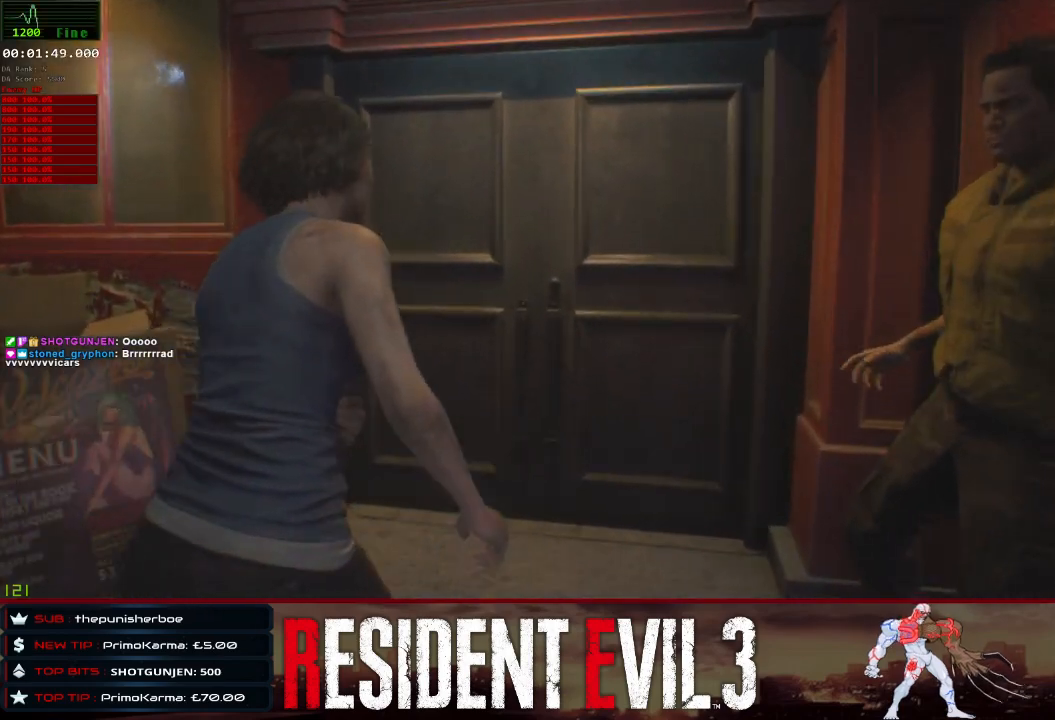
{"keys": [], "mouse": [], "events": [[150, "shift", "up"], [150, "w", "up"]]}
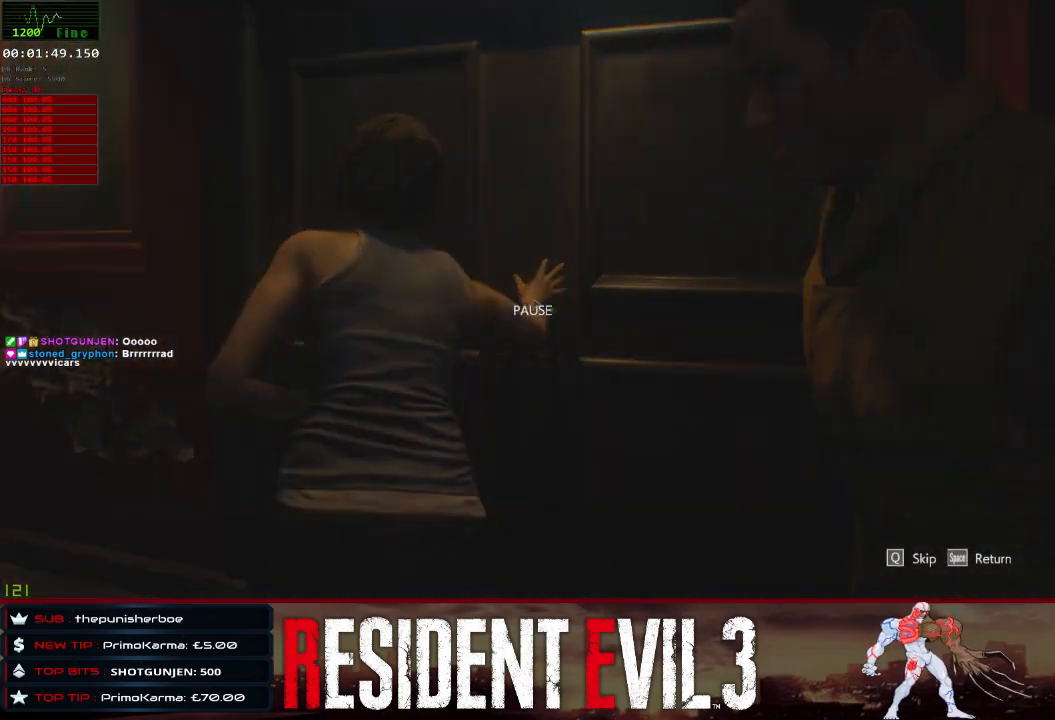
{"keys": ["shift", "w"], "mouse": [], "events": [[33, "q", "down"], [217, "q", "up"], [400, "w", "down"], [450, "shift", "down"]]}
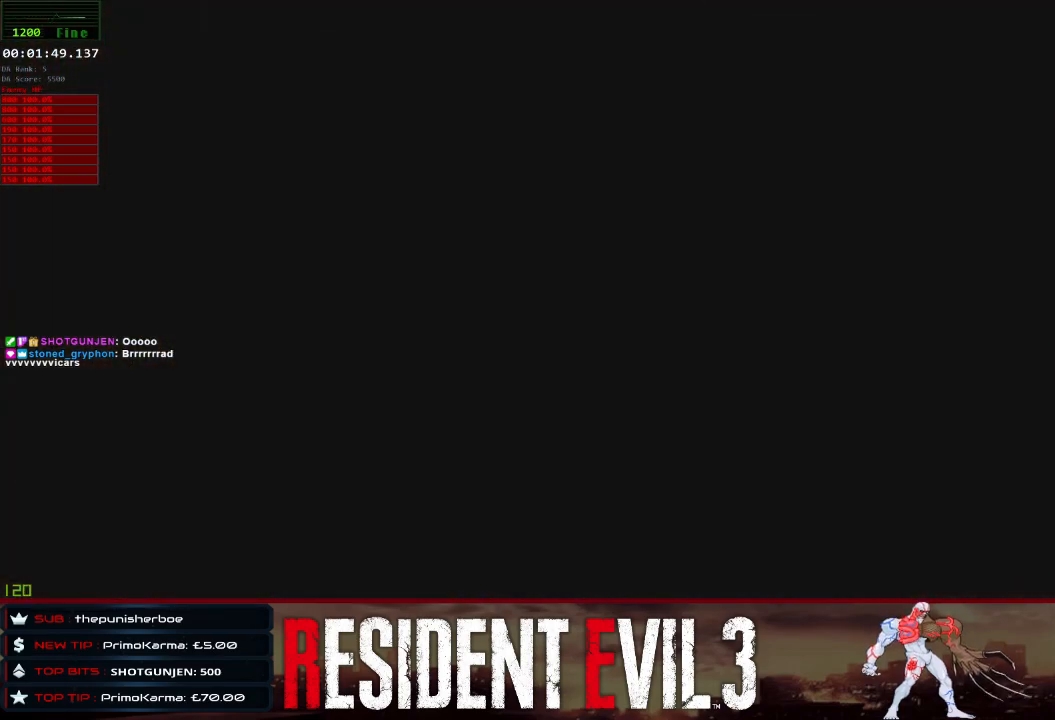
{"keys": ["shift", "w"], "mouse": [], "events": []}
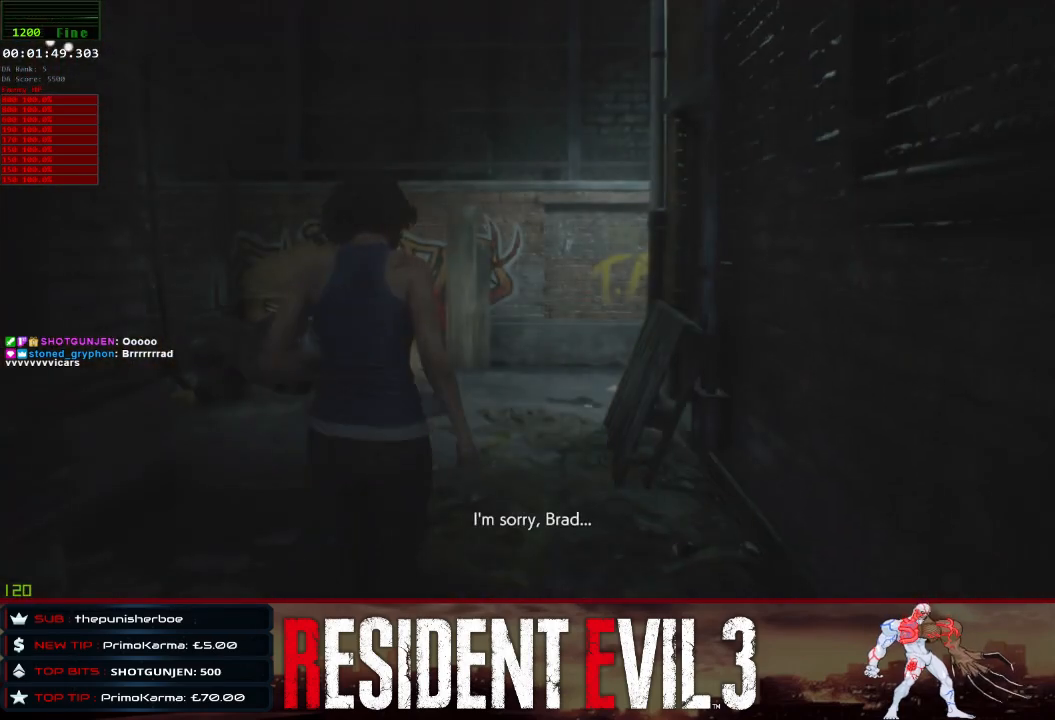
{"keys": ["w"], "mouse": [], "events": [[483, "shift", "up"]]}
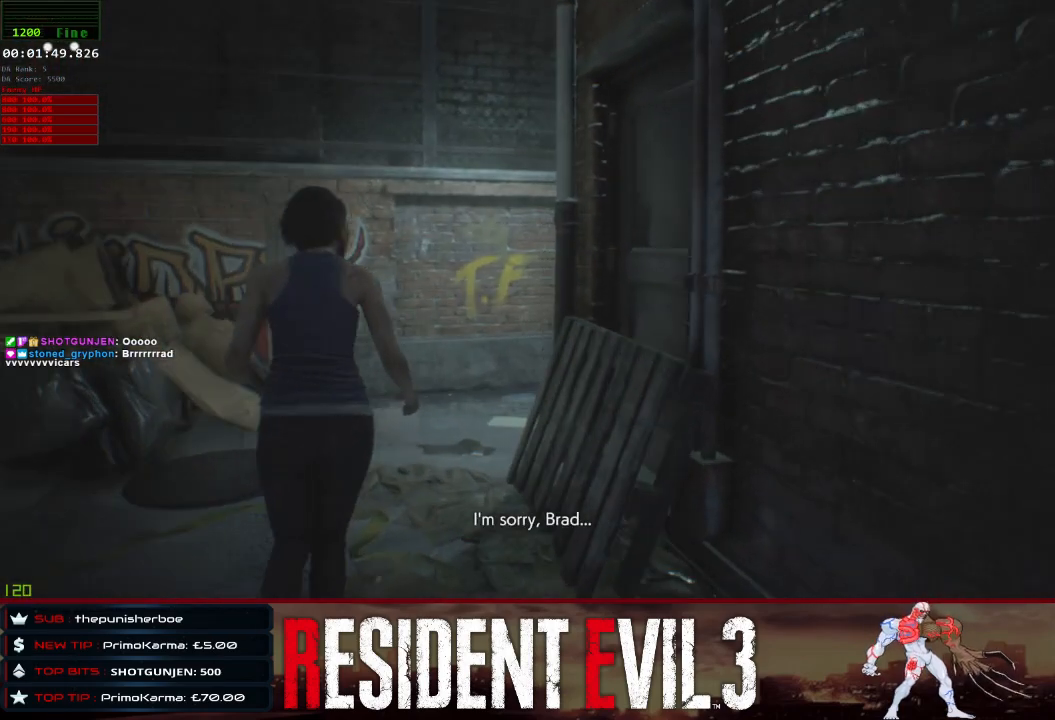
{"keys": ["w"], "mouse": [], "events": []}
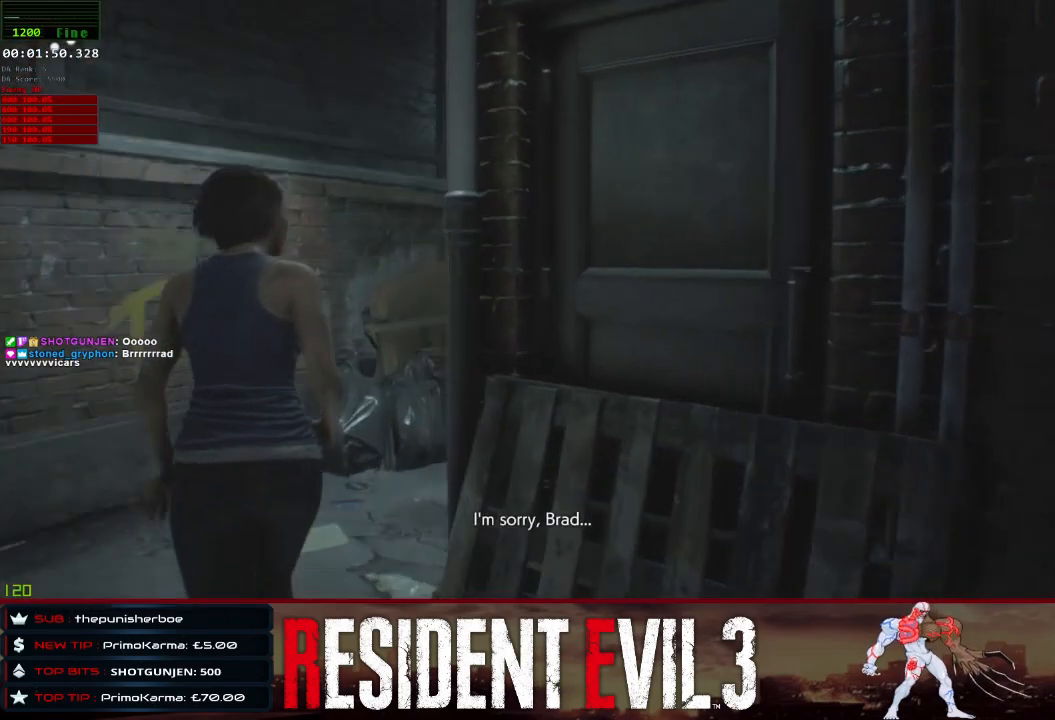
{"keys": ["w"], "mouse": [], "events": []}
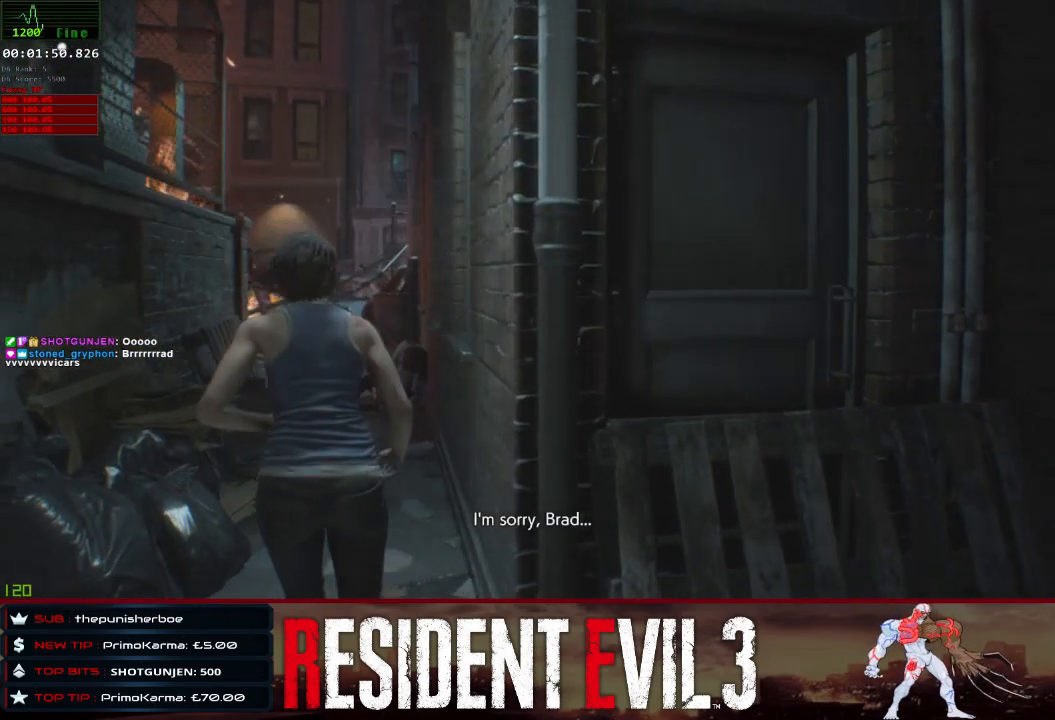
{"keys": ["w"], "mouse": [], "events": []}
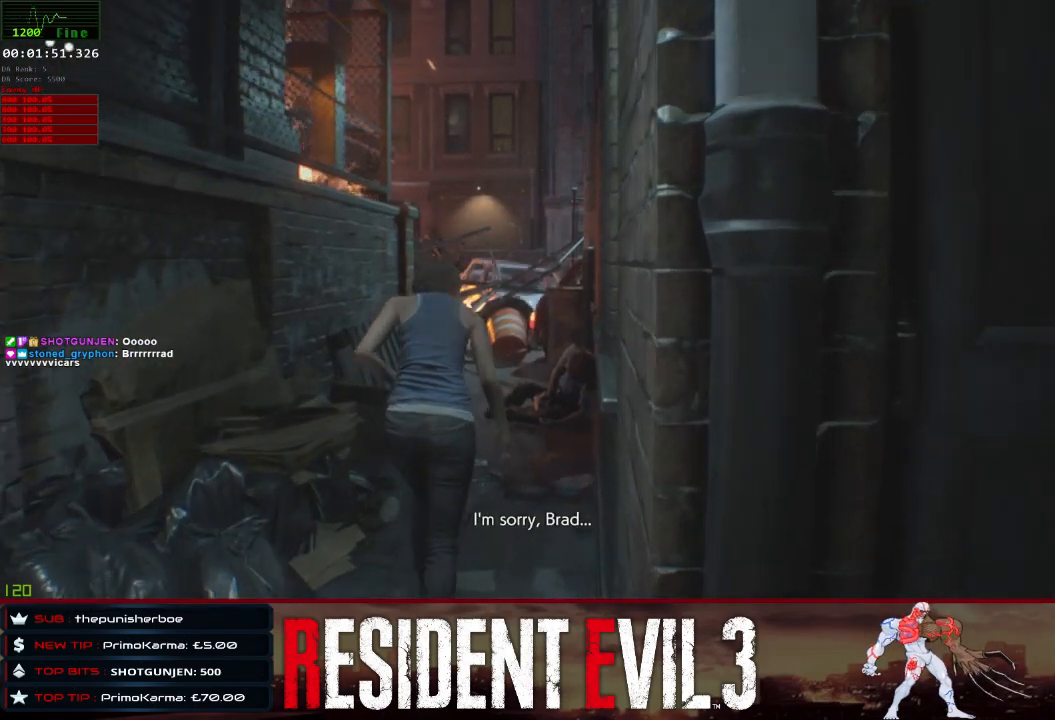
{"keys": ["w"], "mouse": [], "events": []}